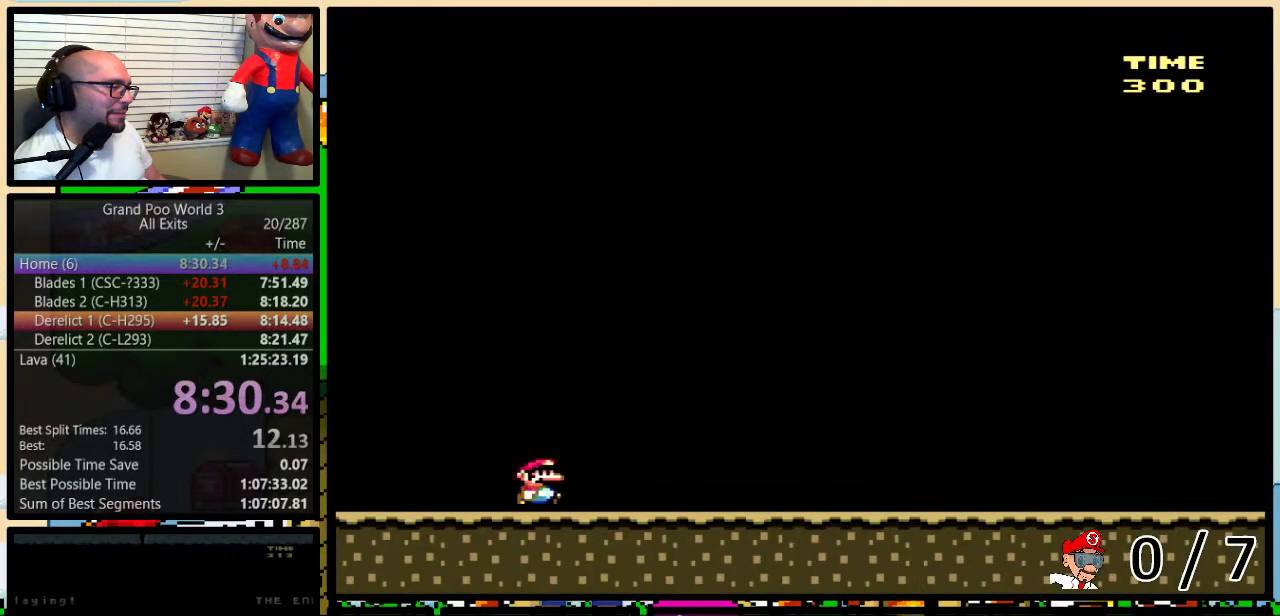
Gameplay with a controller (Nintendo layout); each line is a JSON object with the inputs held at the frame after it. "events" lists button and stick changes between this image and that frame as [ms after this image, input, new state], when the widget could be followed in between. Not read: L1 L3 R1 R3.
{"buttons": ["Y", "DPAD_RIGHT"], "events": []}
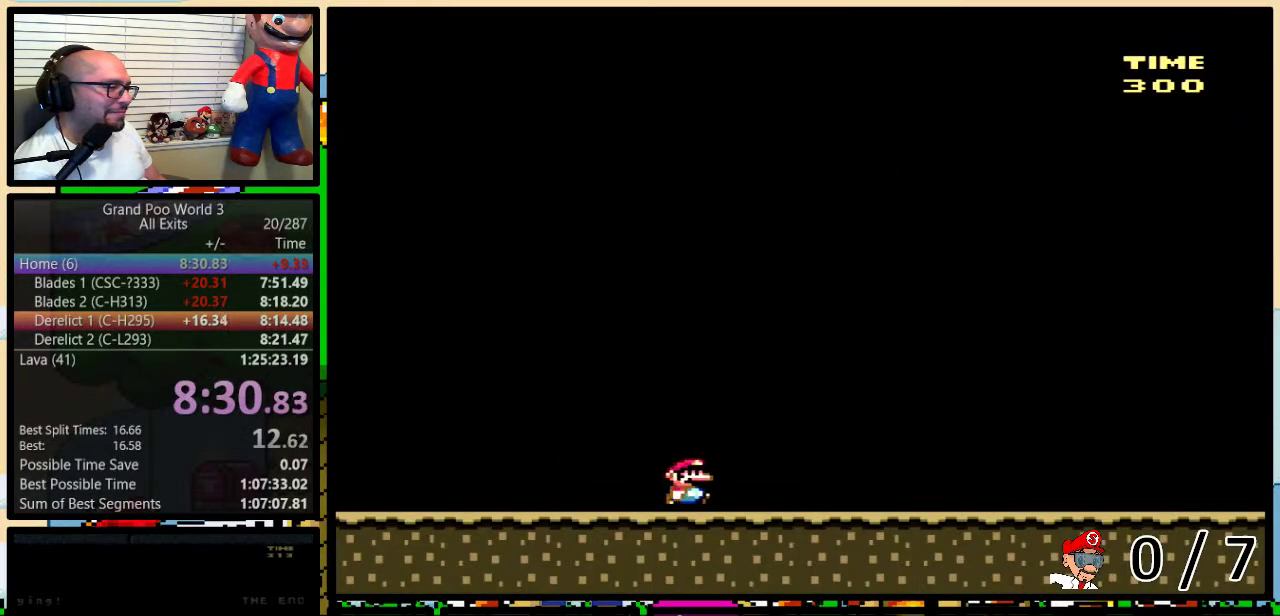
{"buttons": ["Y", "DPAD_RIGHT"], "events": []}
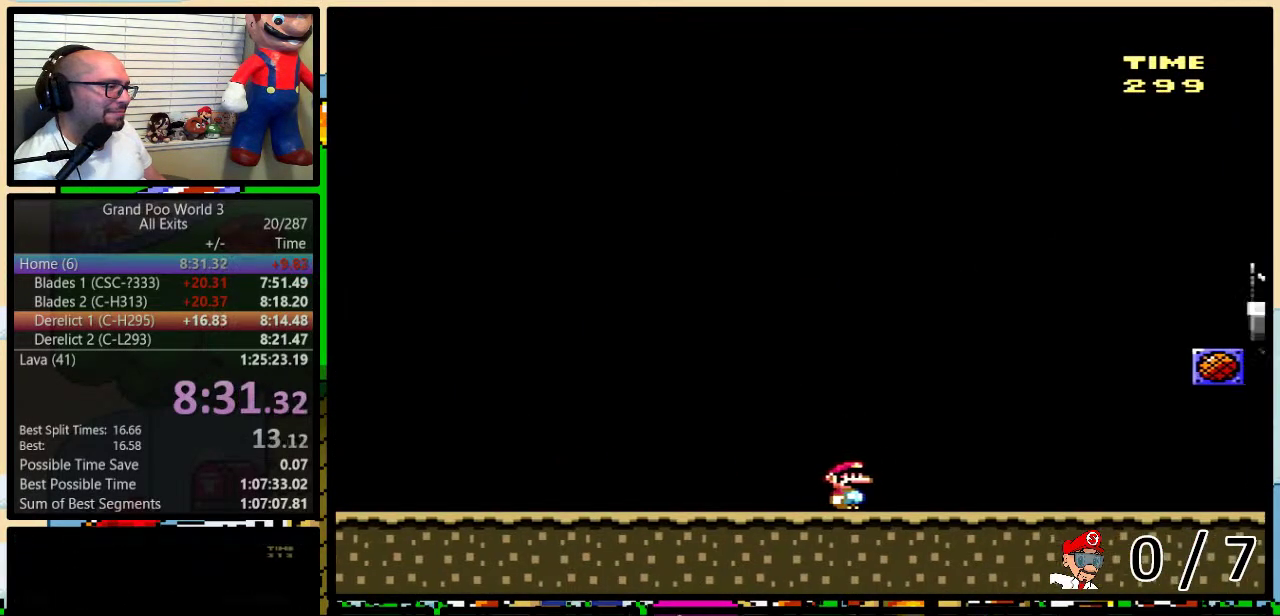
{"buttons": ["Y", "DPAD_RIGHT"], "events": []}
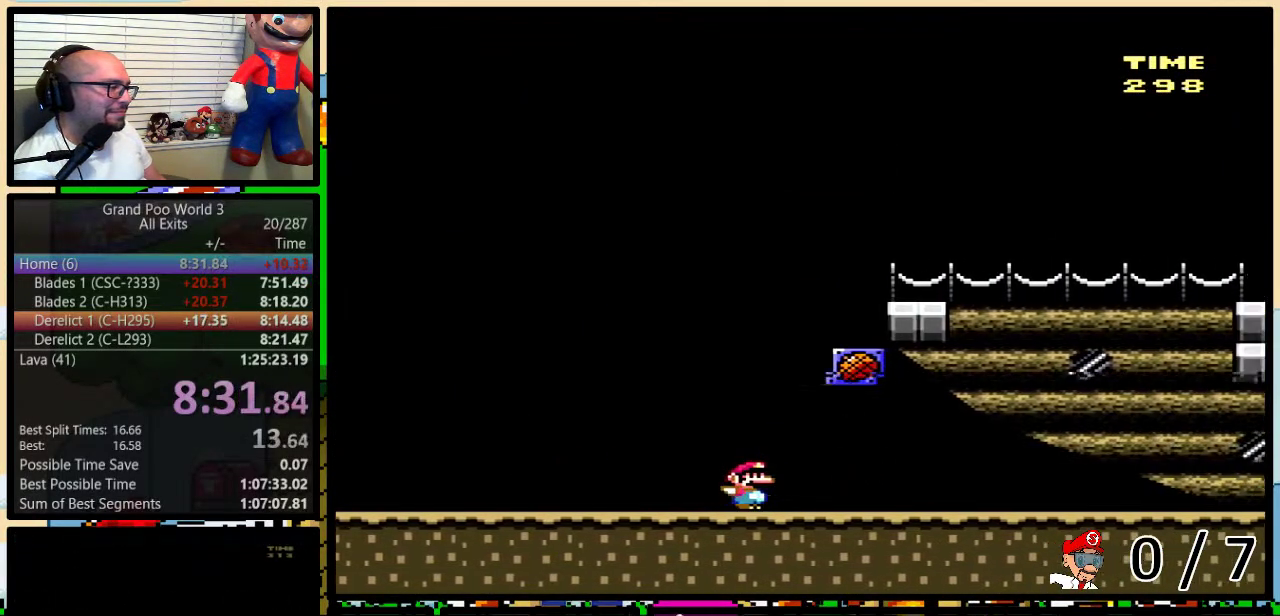
{"buttons": ["Y", "DPAD_RIGHT"], "events": []}
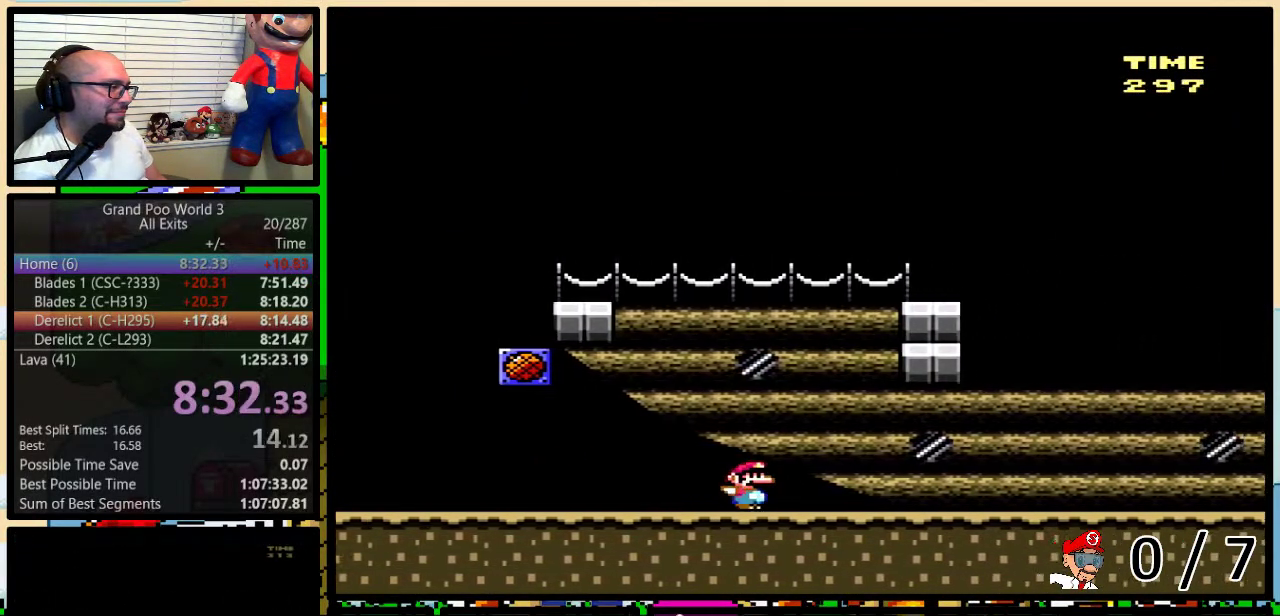
{"buttons": ["Y", "DPAD_RIGHT"], "events": []}
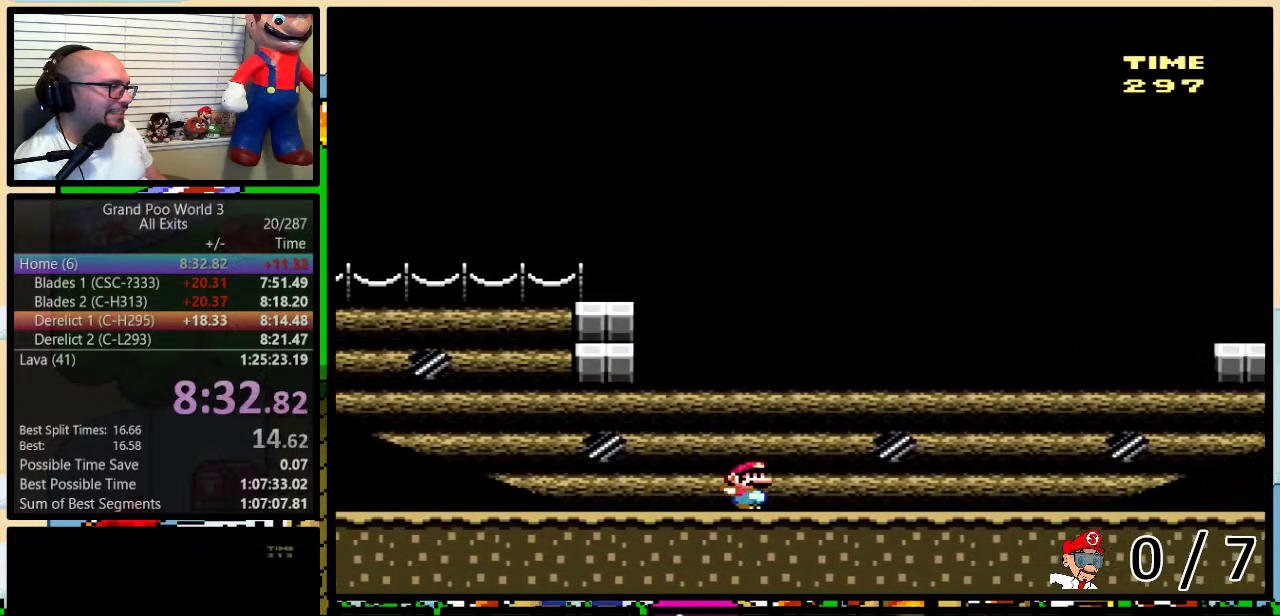
{"buttons": ["A", "Y", "DPAD_RIGHT"], "events": [[483, "A", "down"]]}
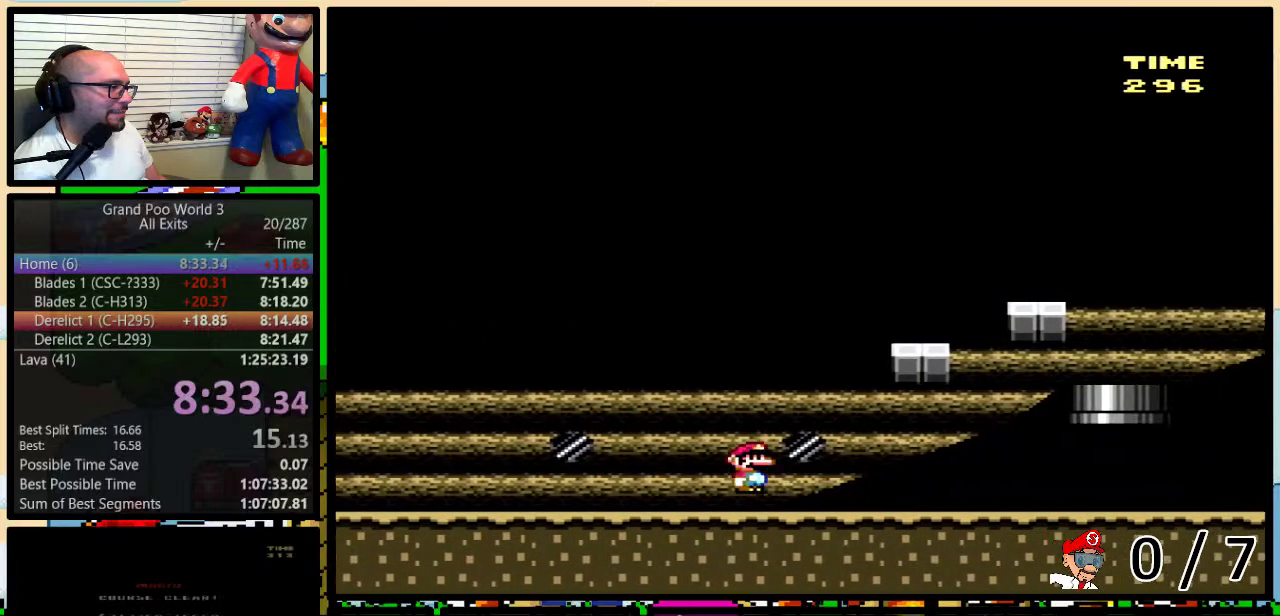
{"buttons": ["Y", "DPAD_DOWN", "DPAD_RIGHT"], "events": [[50, "A", "up"], [150, "A", "down"], [333, "A", "up"], [333, "DPAD_UP", "down"], [417, "DPAD_UP", "up"], [450, "DPAD_DOWN", "down"]]}
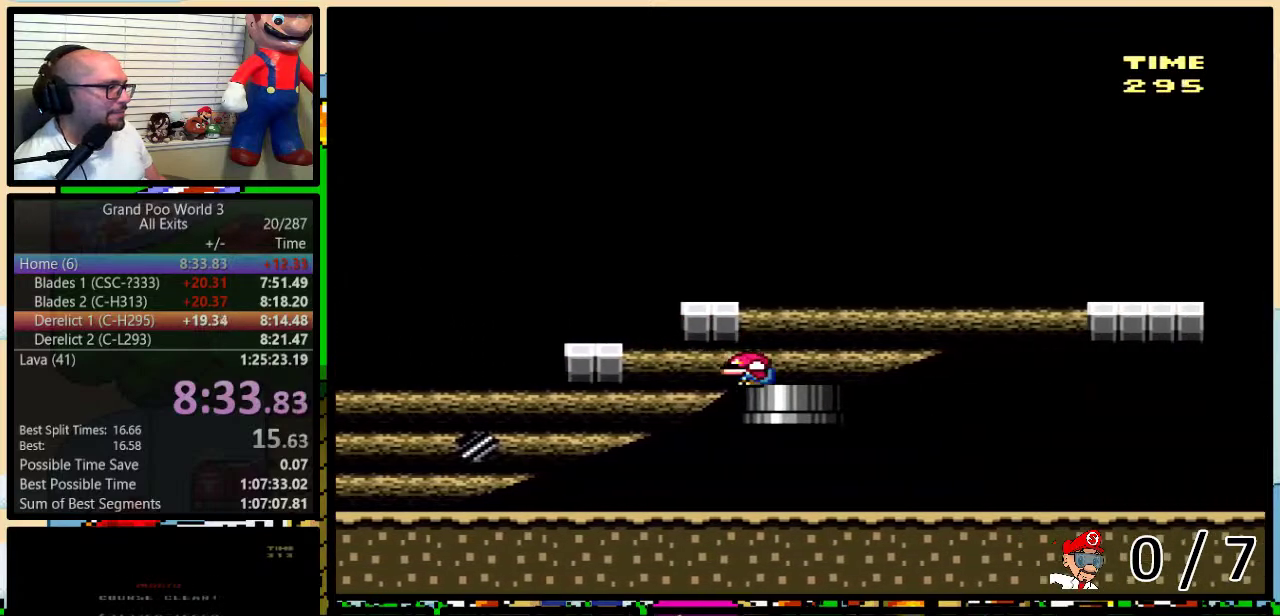
{"buttons": ["Y"], "events": [[17, "DPAD_RIGHT", "up"], [300, "DPAD_DOWN", "up"]]}
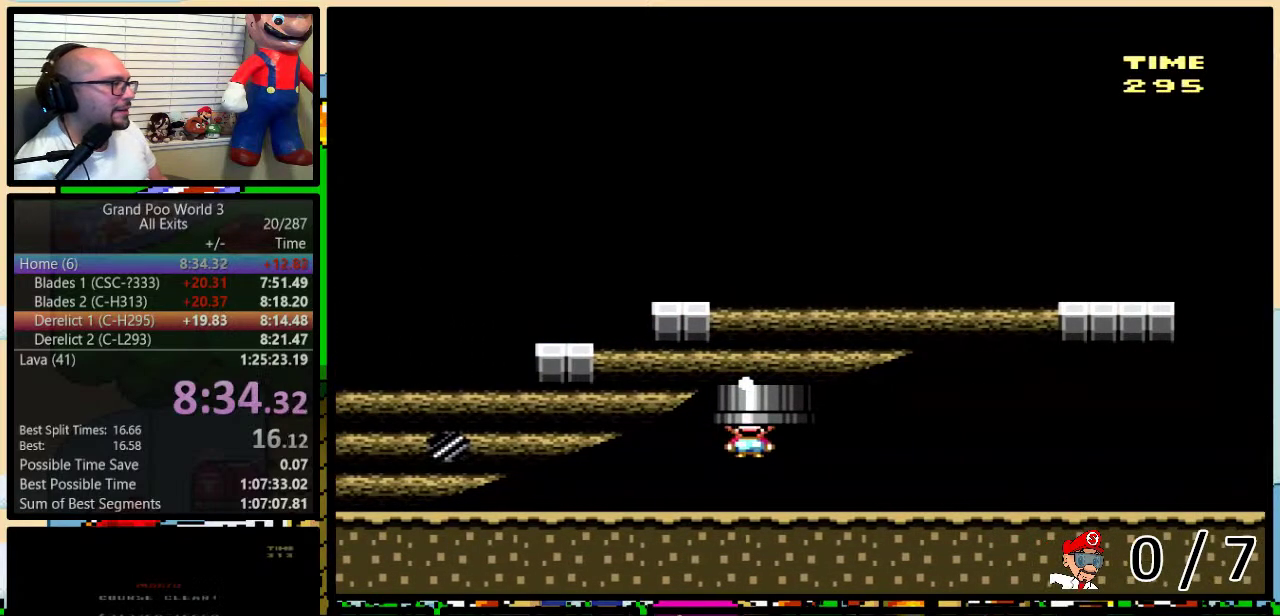
{"buttons": ["Y"], "events": []}
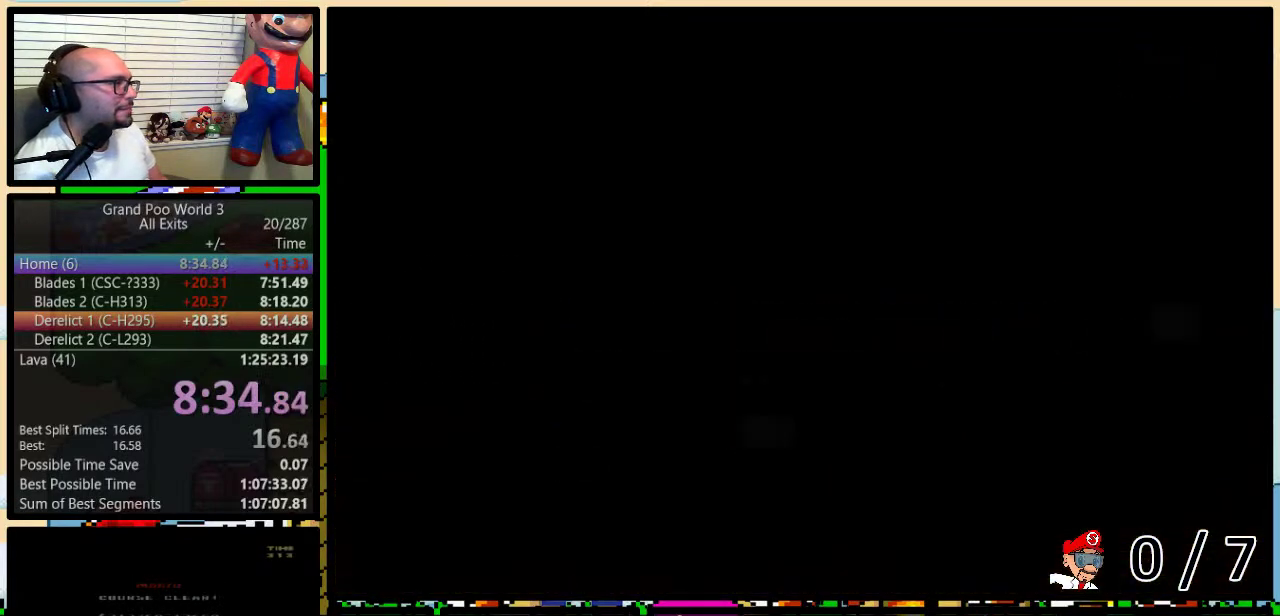
{"buttons": ["Y"], "events": []}
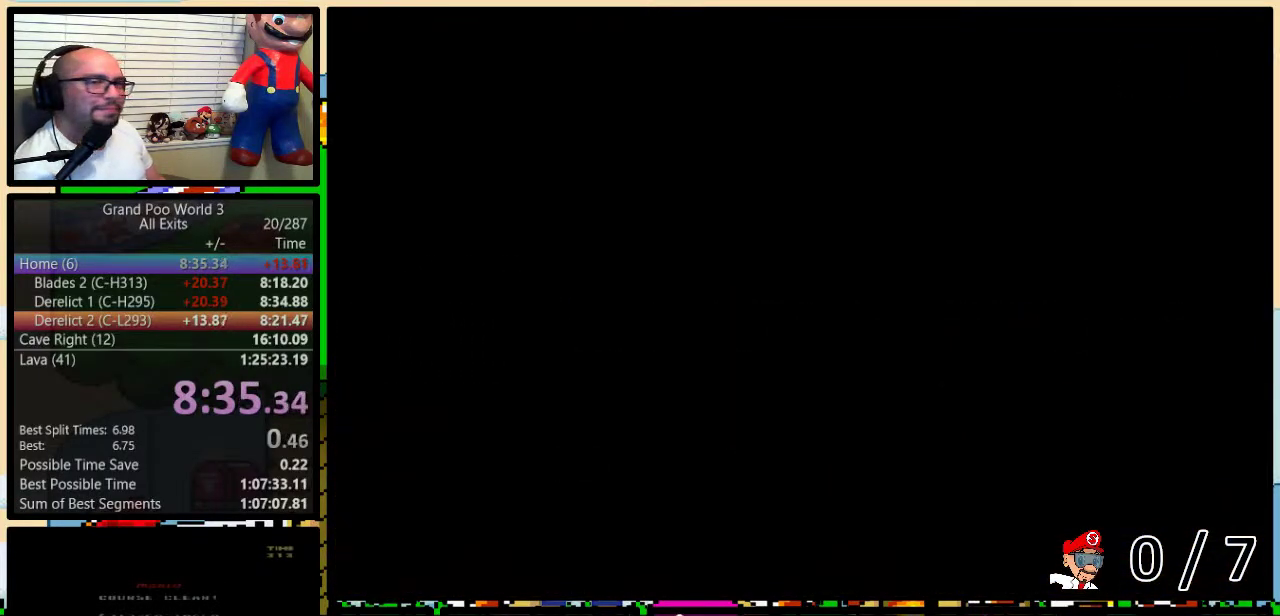
{"buttons": ["Y", "DPAD_LEFT"], "events": [[417, "DPAD_LEFT", "down"]]}
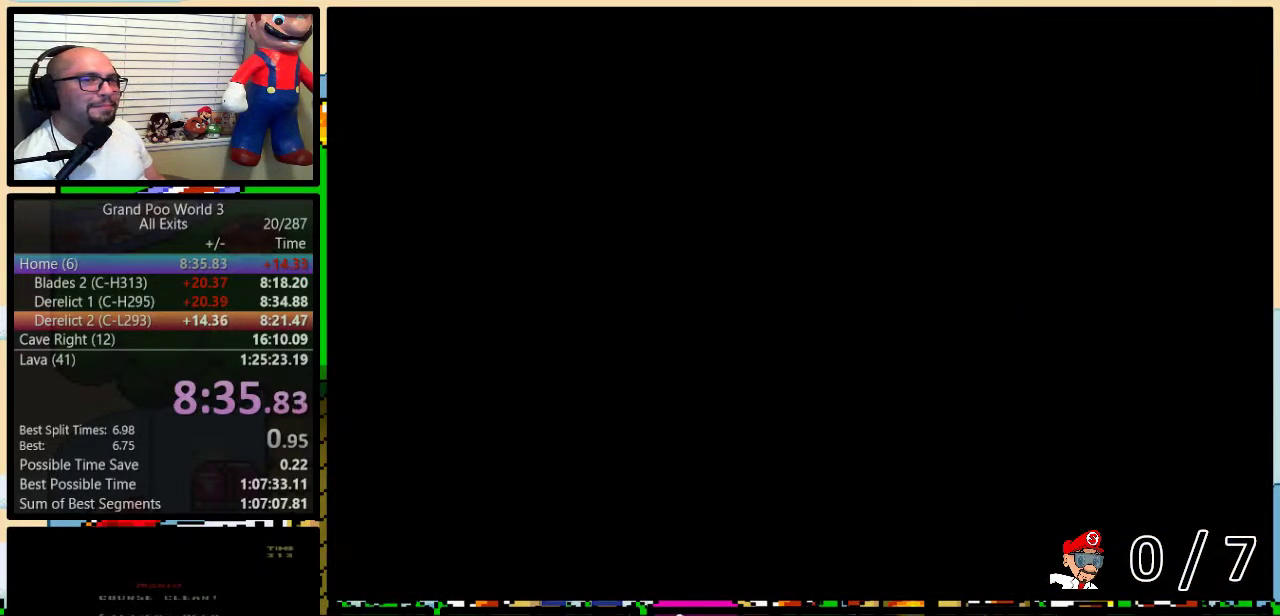
{"buttons": ["Y", "DPAD_LEFT"], "events": []}
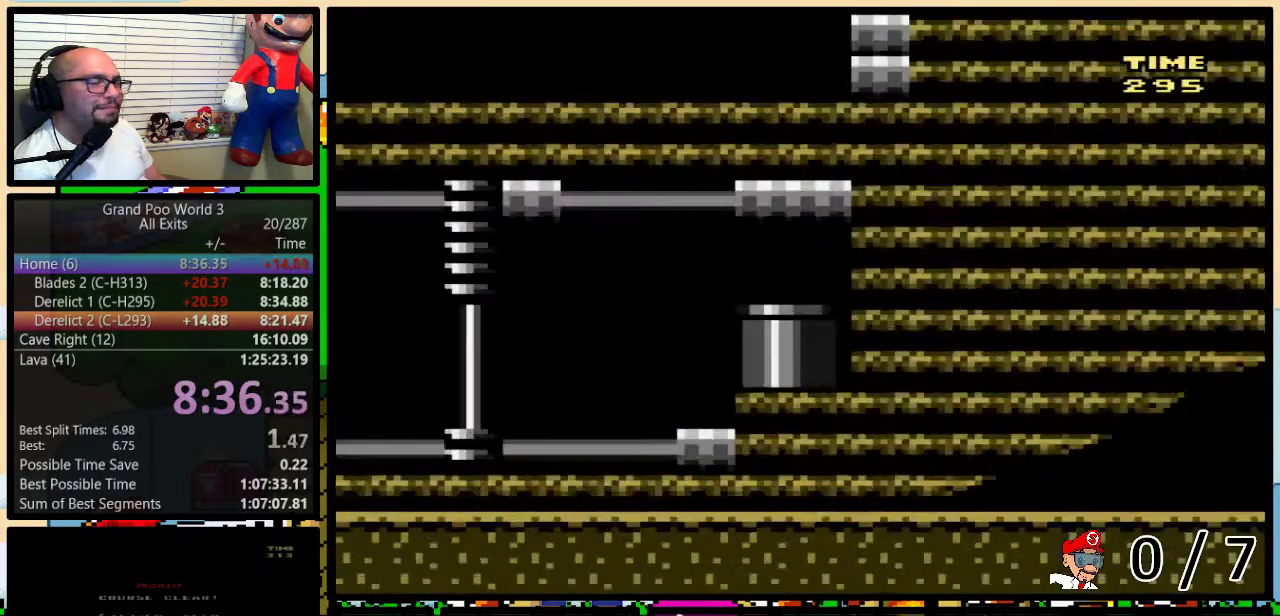
{"buttons": ["Y", "DPAD_LEFT"], "events": []}
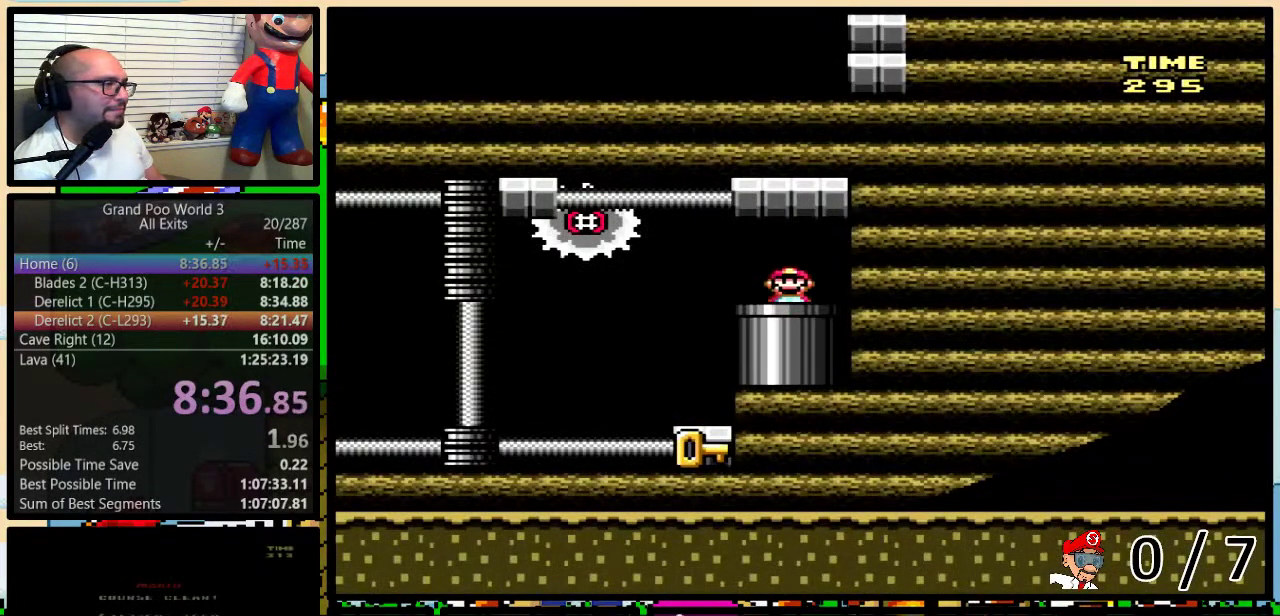
{"buttons": ["Y", "DPAD_LEFT"], "events": [[383, "DPAD_LEFT", "up"], [383, "DPAD_RIGHT", "down"], [483, "DPAD_LEFT", "down"], [483, "DPAD_RIGHT", "up"]]}
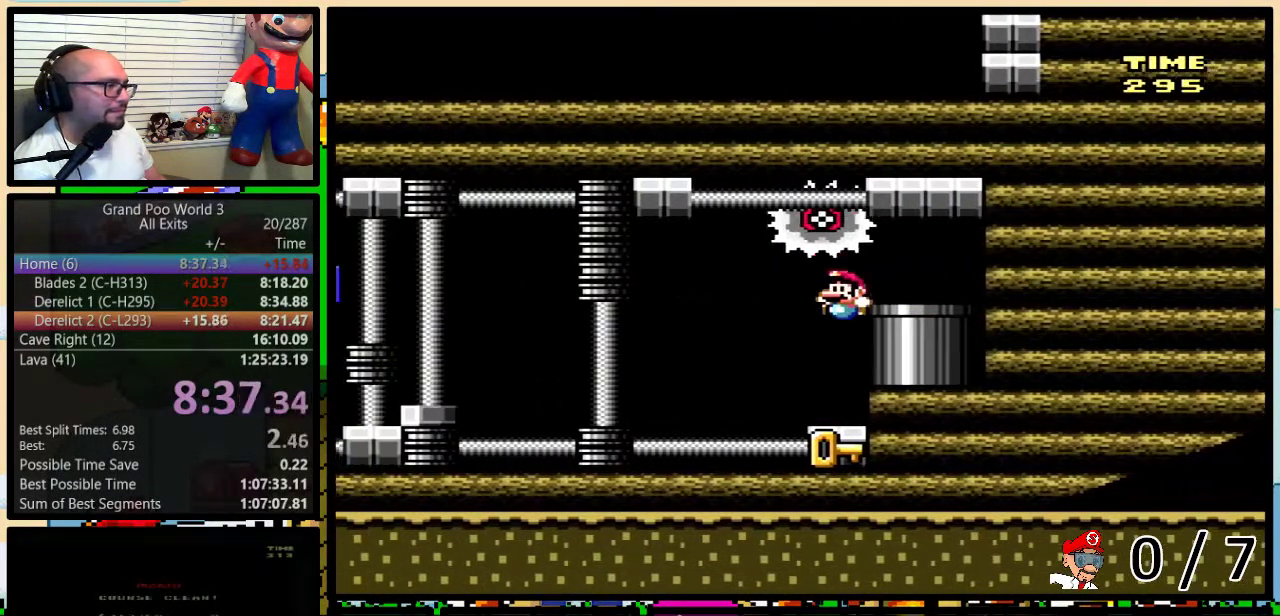
{"buttons": ["Y", "DPAD_LEFT"], "events": []}
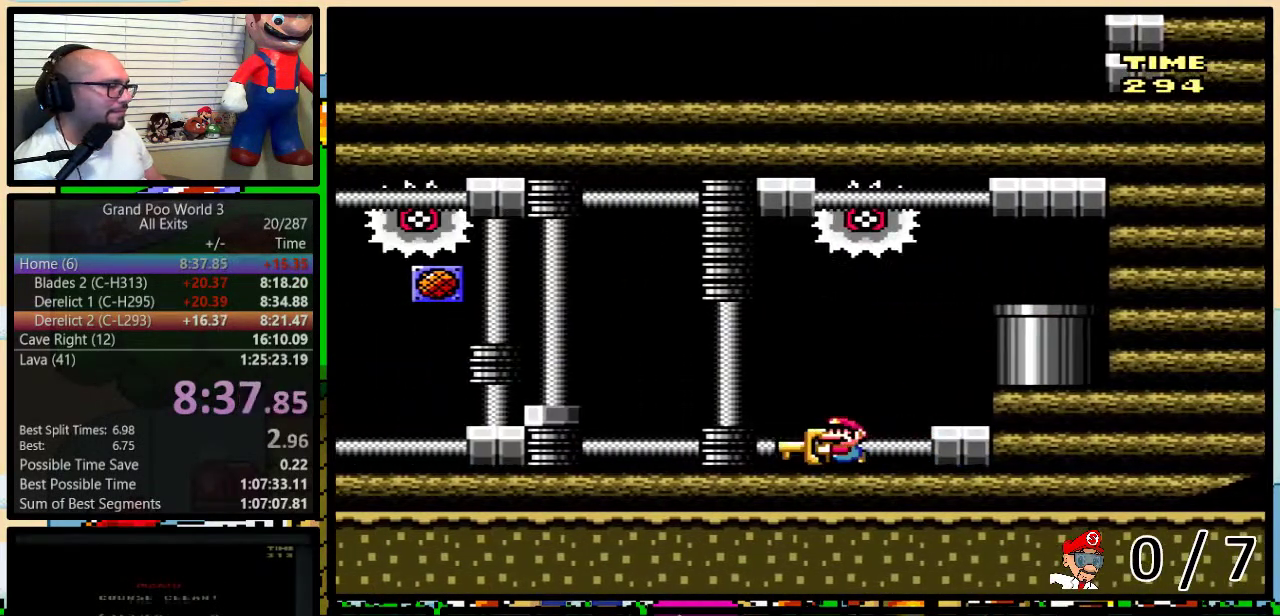
{"buttons": ["Y", "DPAD_LEFT"], "events": []}
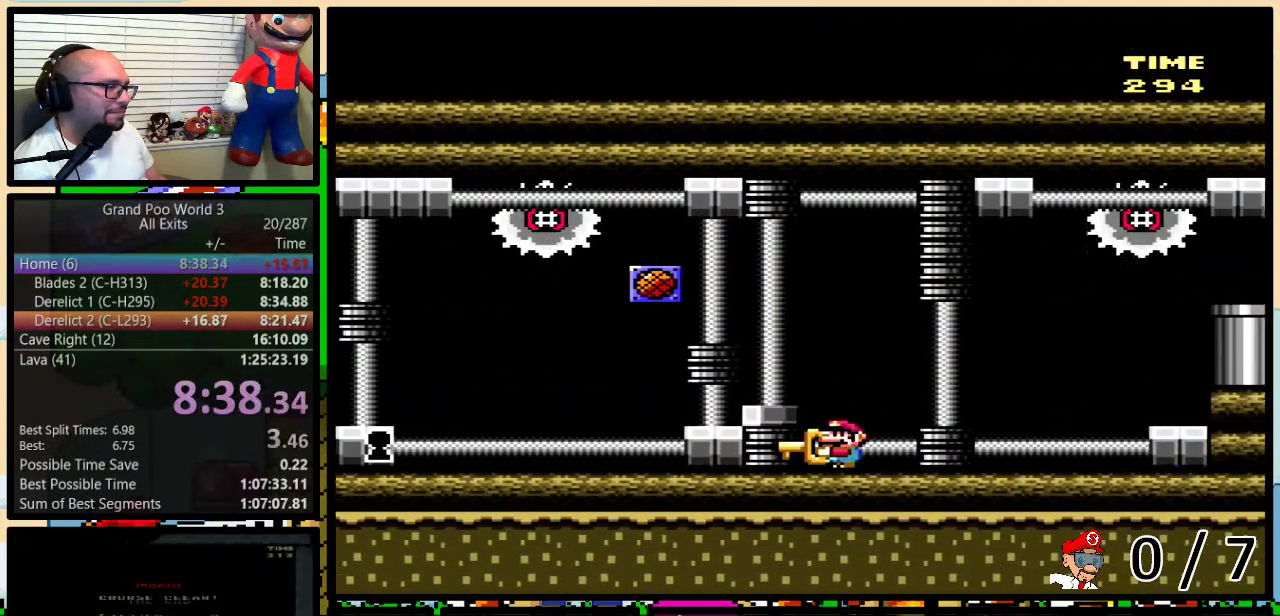
{"buttons": ["Y", "DPAD_LEFT"], "events": []}
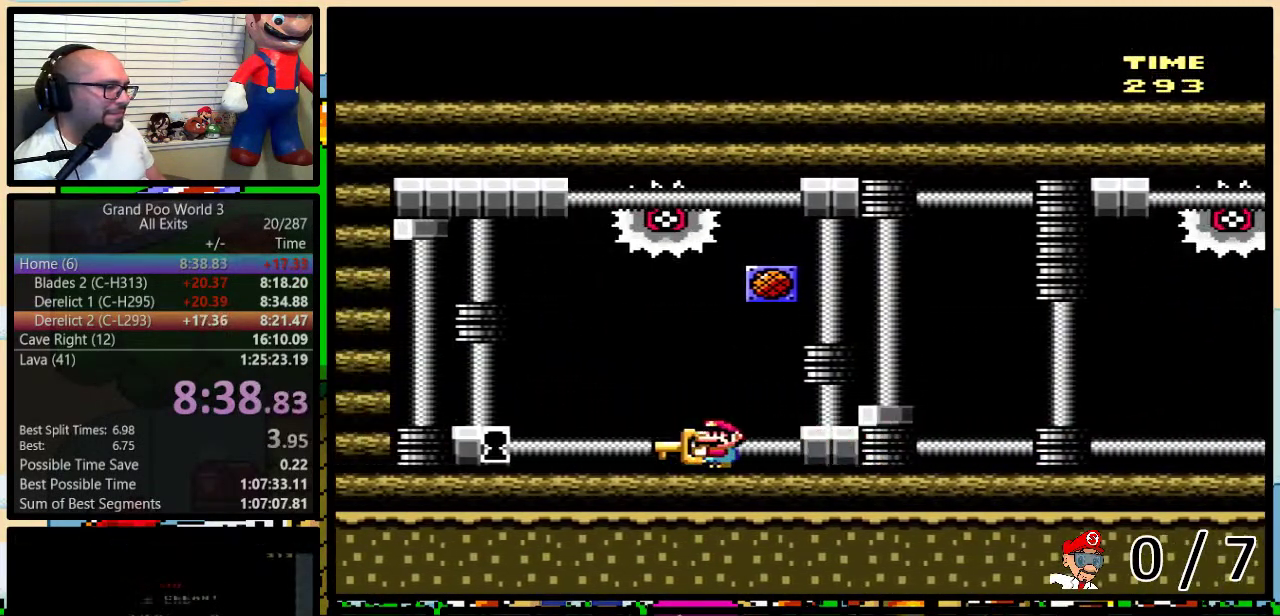
{"buttons": ["Y"], "events": [[500, "DPAD_LEFT", "up"]]}
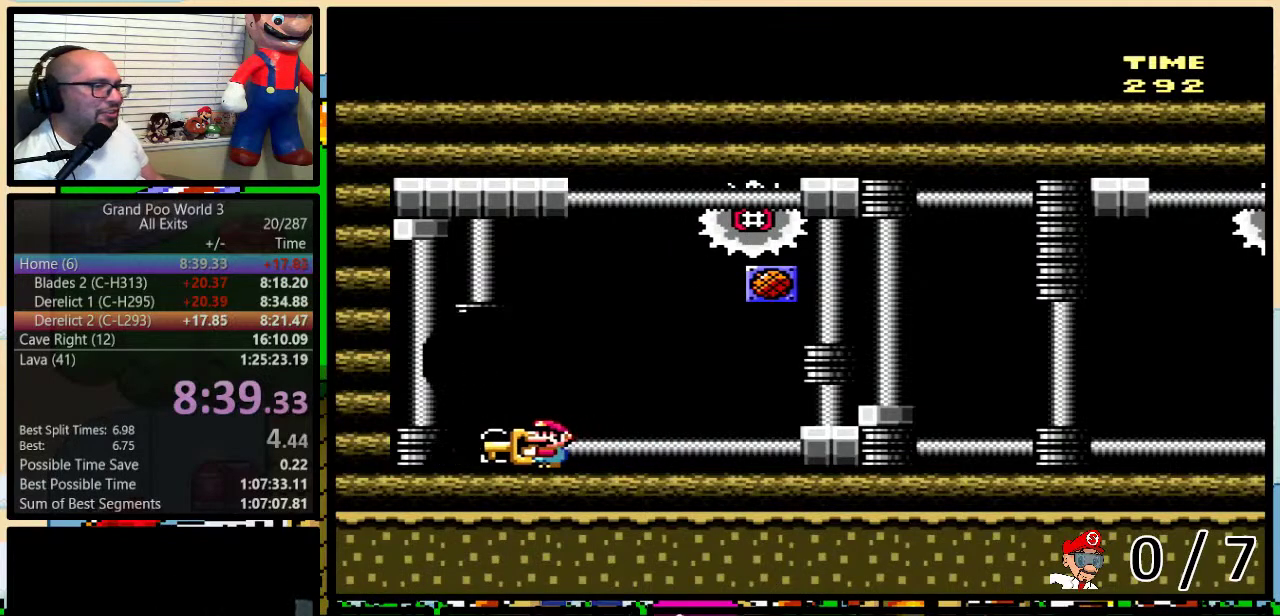
{"buttons": [], "events": [[100, "Y", "up"]]}